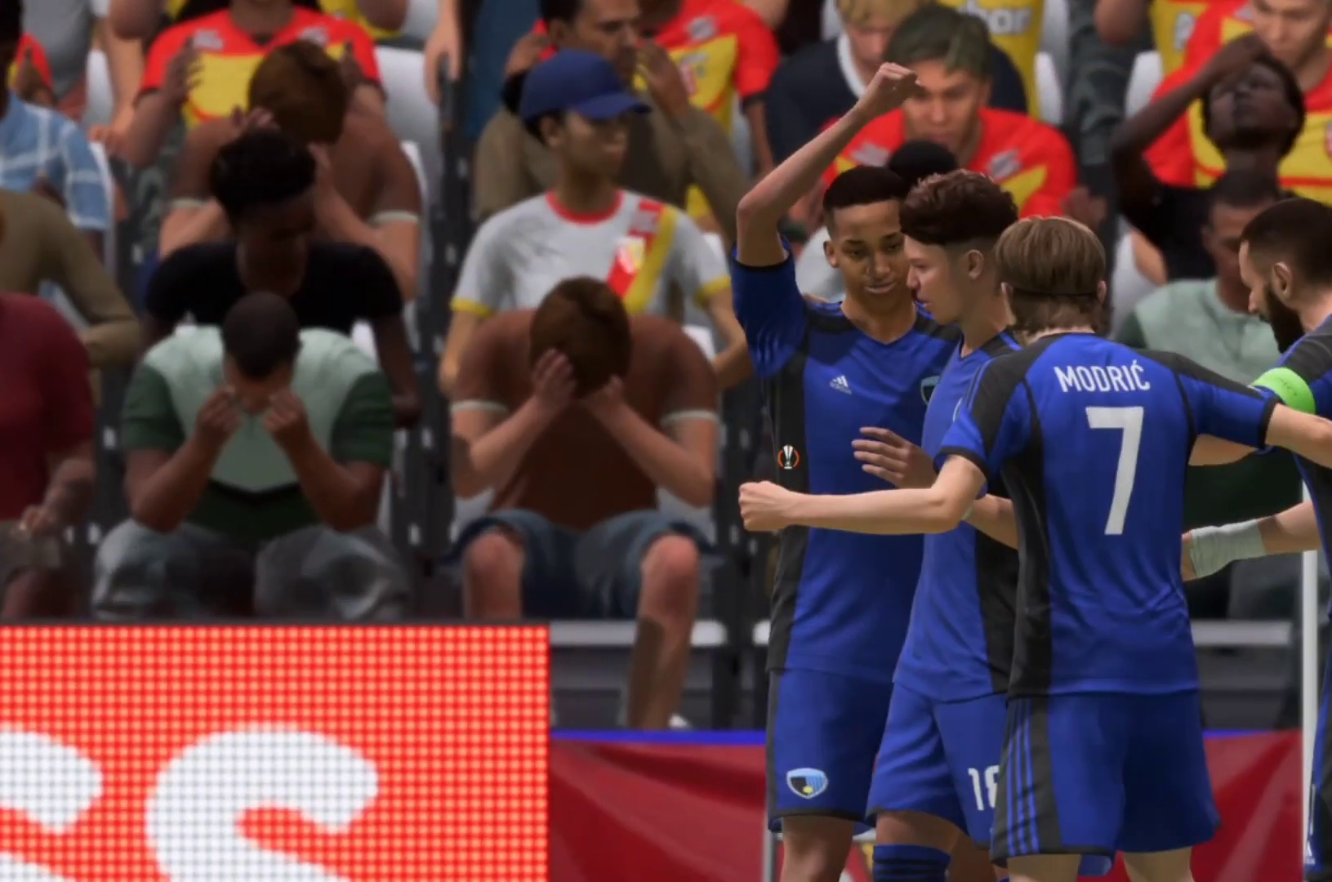
Gameplay with a controller (PlayStation layout); each line is a JSON object with the inputs held at the frame after it. "events" lists button and stick changes between this image and that frame as [ms after this image, input, new state], when the widget could be followed in between. Not read: L3 R3.
{"buttons": [], "left_stick": "center", "right_stick": "center", "events": []}
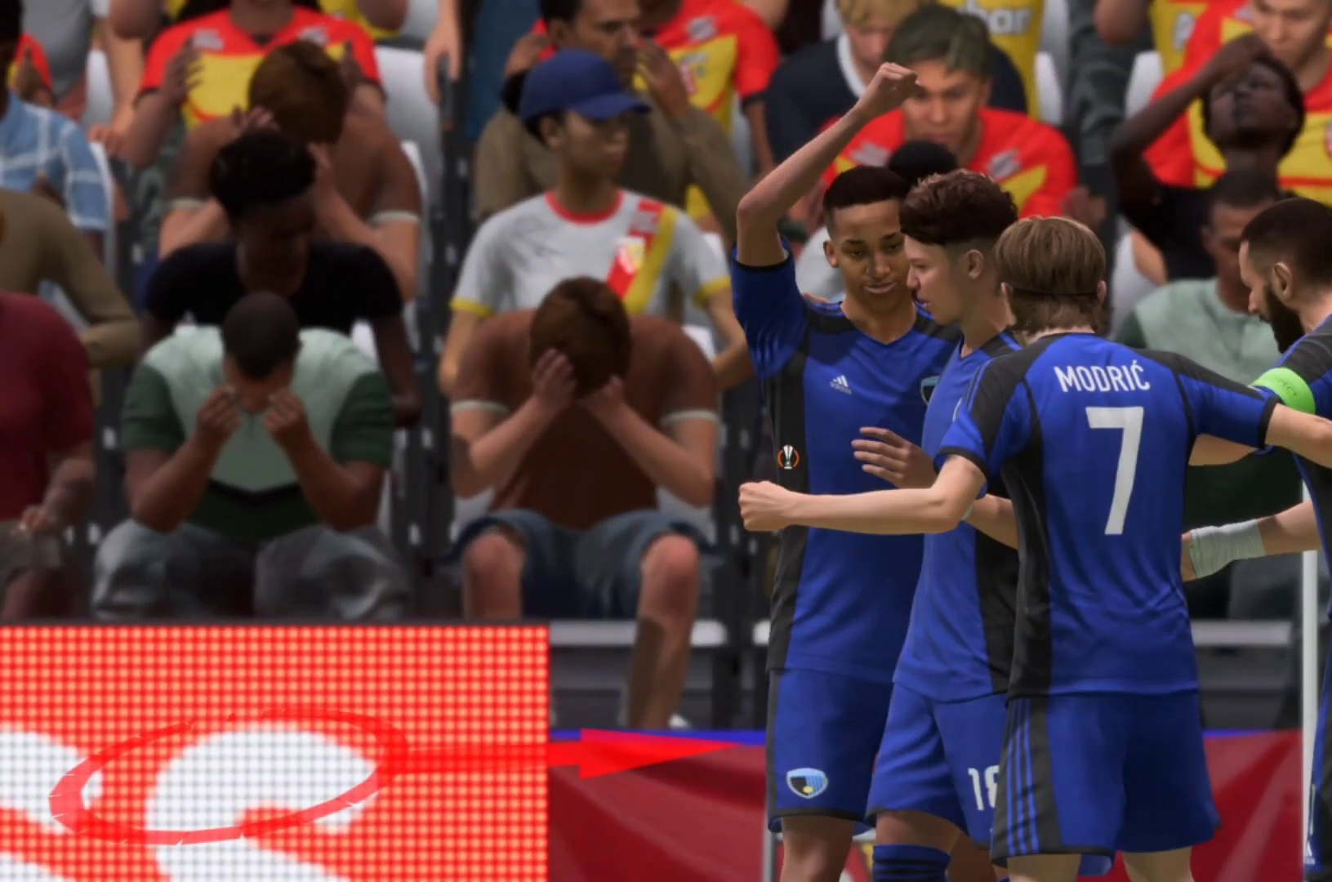
{"buttons": [], "left_stick": "center", "right_stick": "center", "events": []}
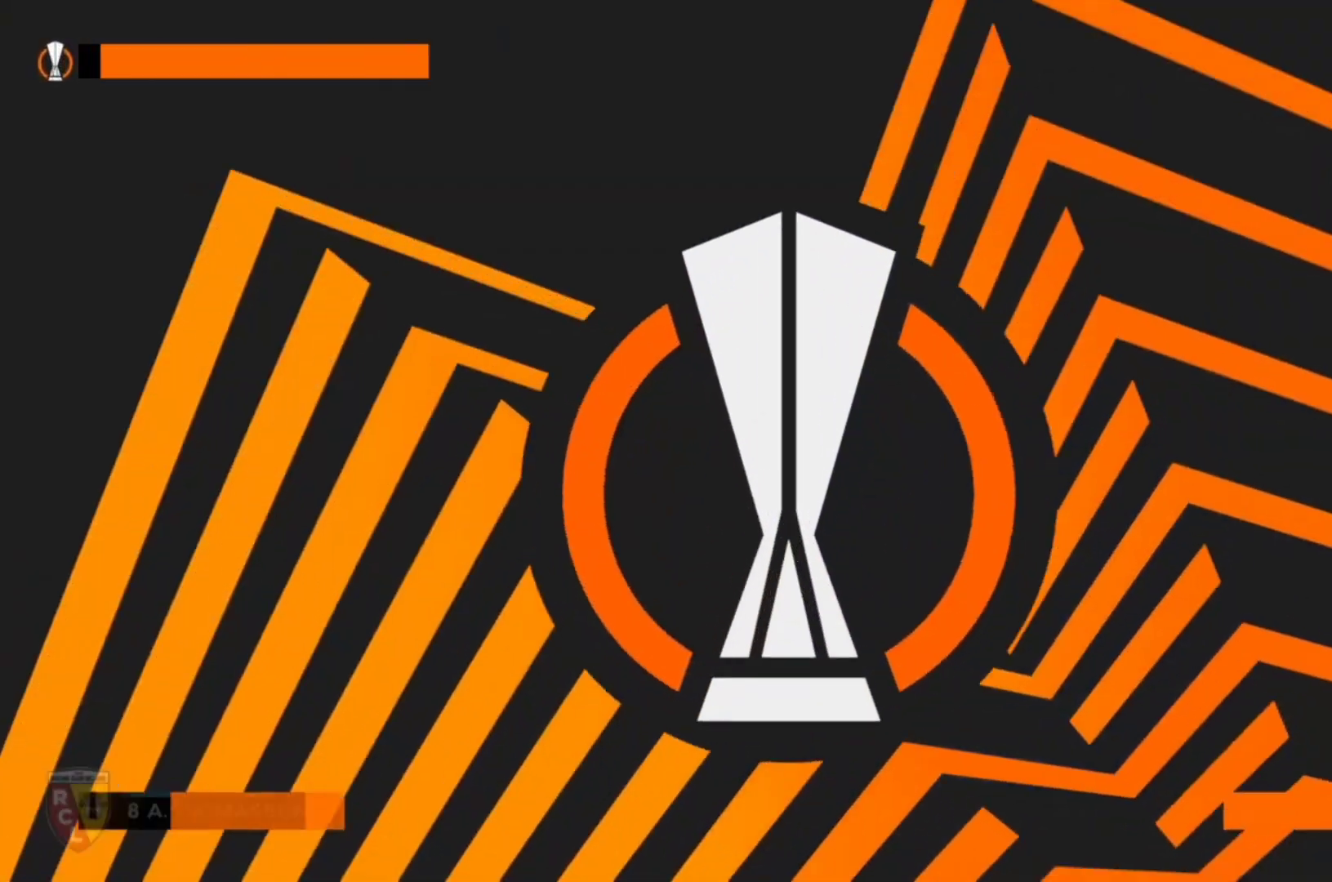
{"buttons": ["TRIANGLE"], "left_stick": "center", "right_stick": "center", "events": [[500, "TRIANGLE", "down"]]}
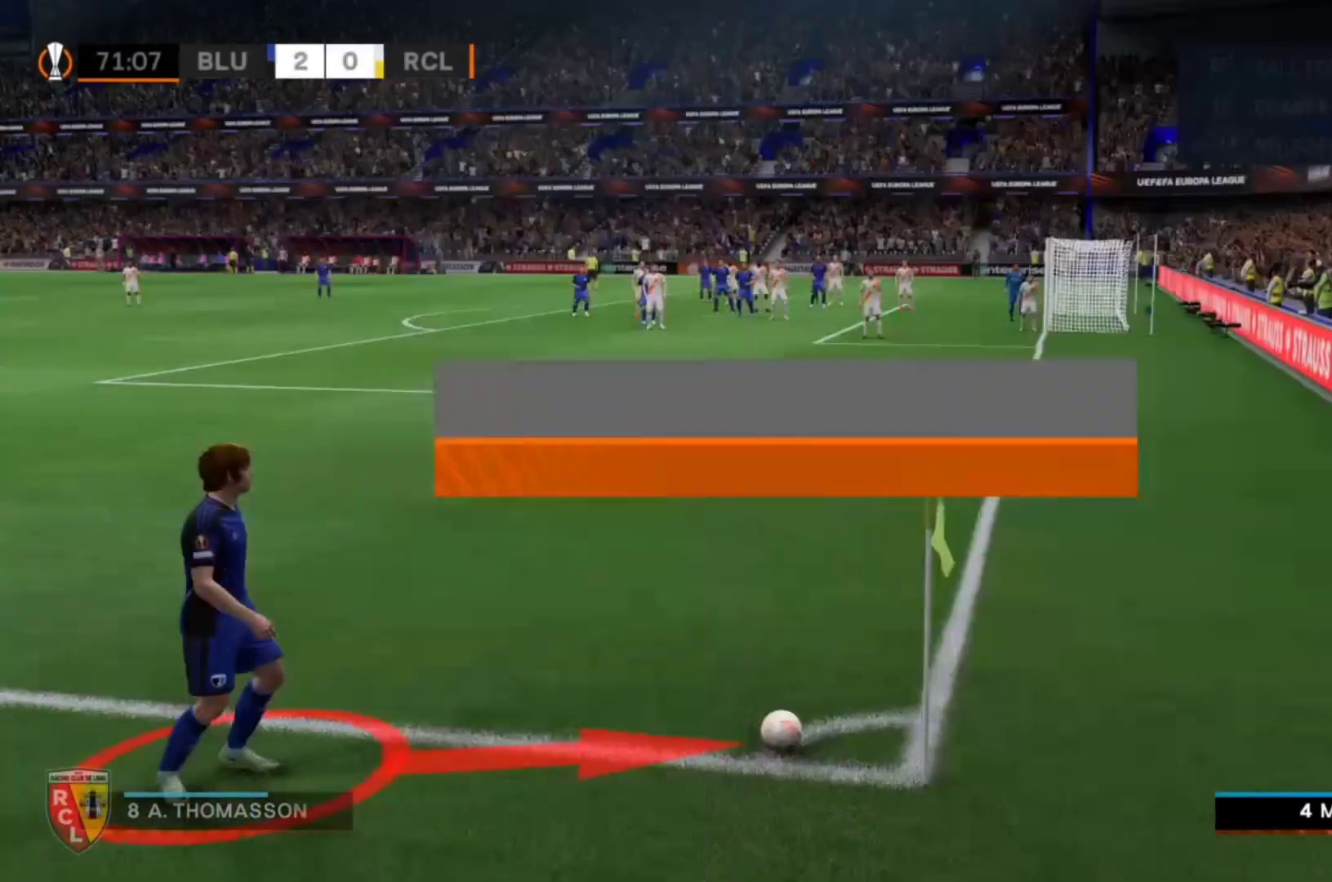
{"buttons": [], "left_stick": "center", "right_stick": "center", "events": [[67, "TRIANGLE", "up"]]}